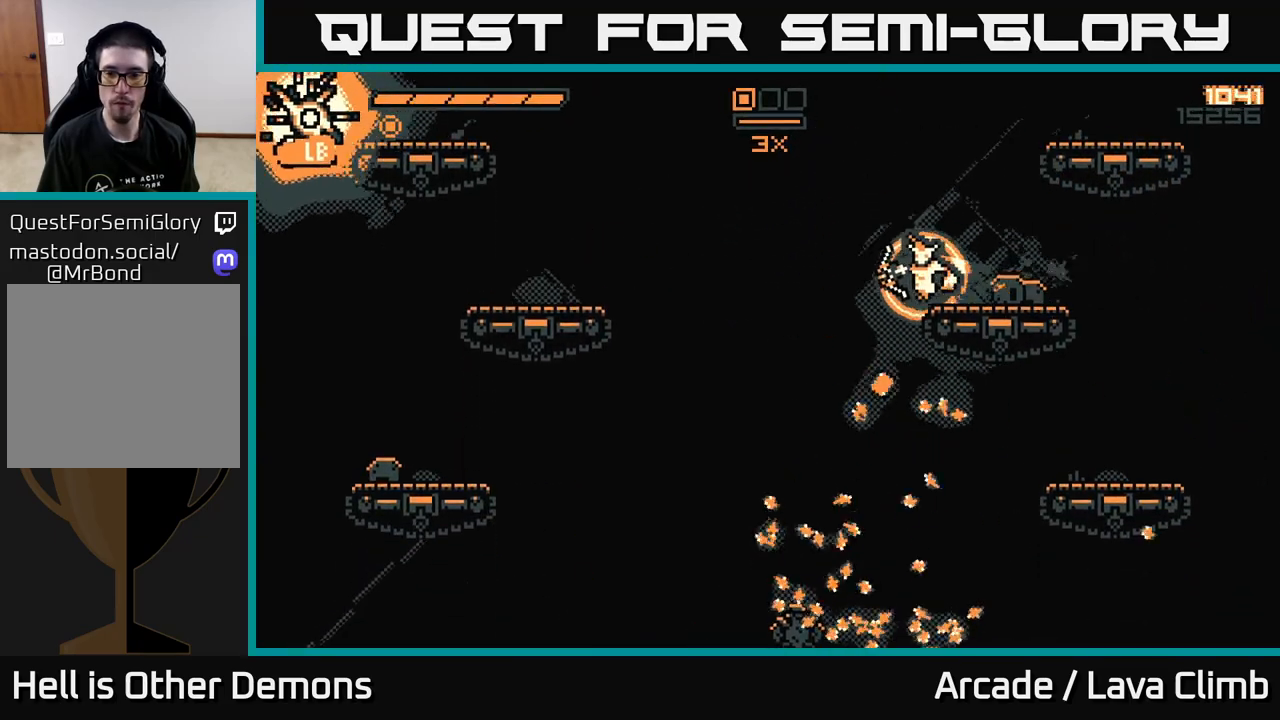
Gameplay with a controller (Xbox layout); each line is a JSON object with the inputs held at the frame after it. "events" lists button and stick changes between this image and that frame as [ms after this image, input, new state], when the widget could be followed in between.
{"buttons": ["L2"], "left_stick": "left", "right_stick": "up", "events": [[200, "left_stick", "center"], [267, "left_stick", "right"], [300, "right_stick", "up-left"], [400, "left_stick", "left"], [417, "L2", "down"], [483, "right_stick", "up"]]}
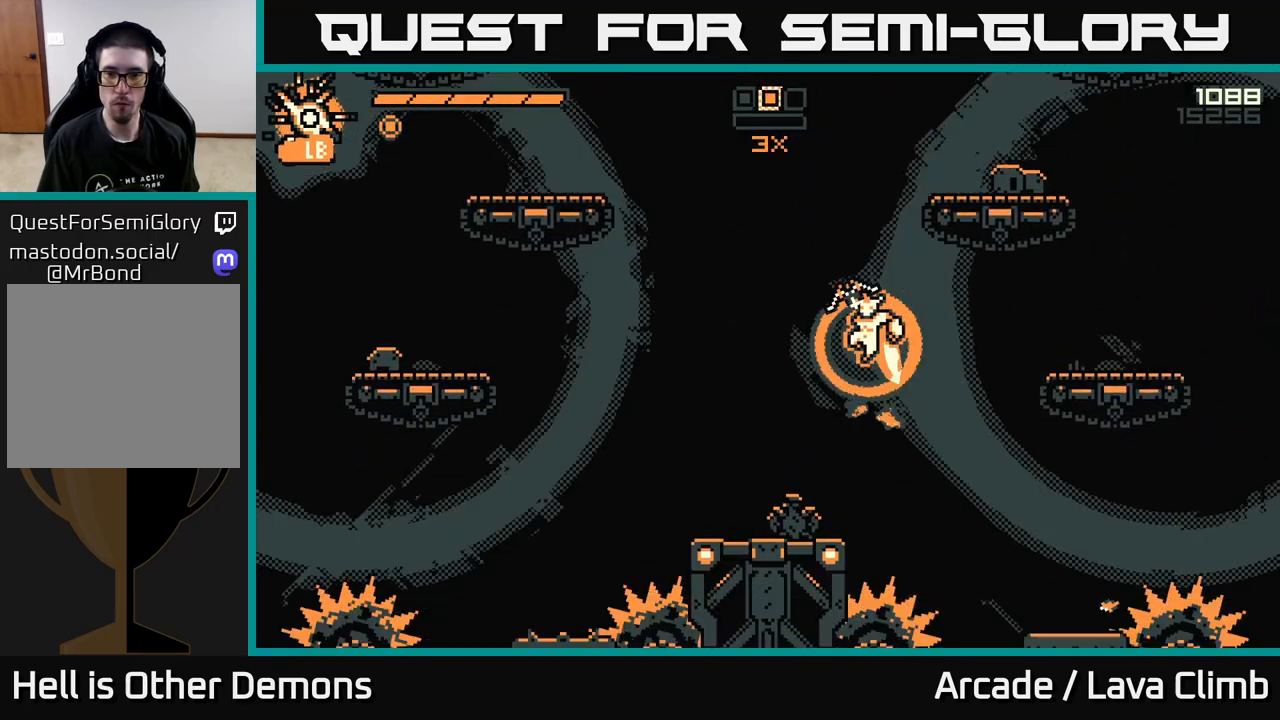
{"buttons": [], "left_stick": "right", "right_stick": "up-right", "events": [[50, "left_stick", "right"], [250, "L2", "up"], [483, "right_stick", "up-right"]]}
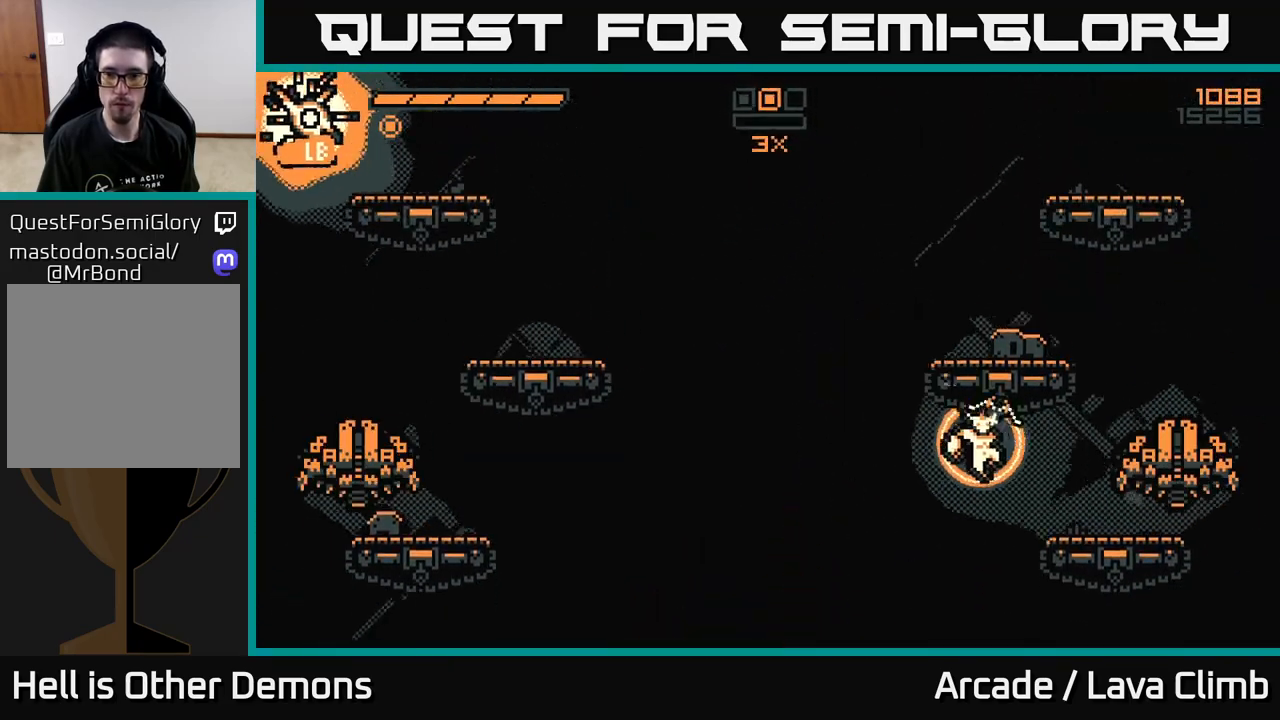
{"buttons": ["L2", "R2"], "left_stick": "up", "right_stick": "up-right", "events": [[17, "R2", "down"], [17, "right_stick", "right"], [350, "L2", "down"], [367, "left_stick", "up"], [383, "right_stick", "up-right"]]}
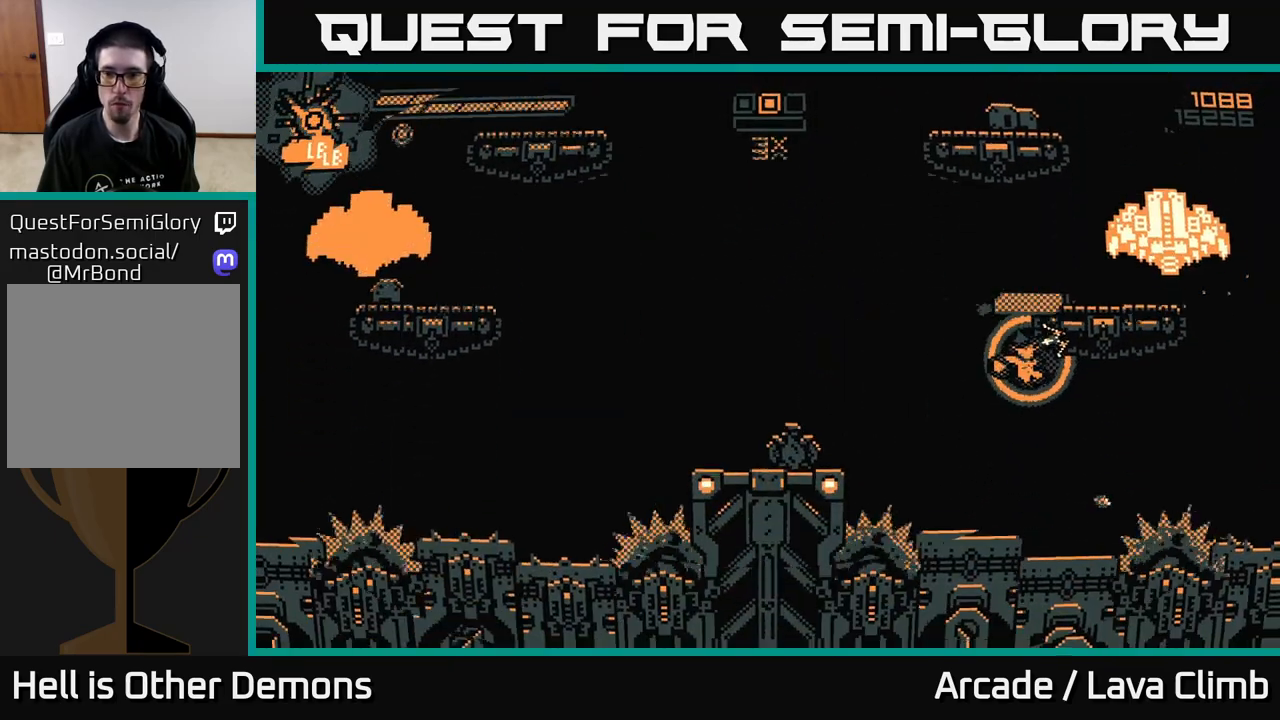
{"buttons": [], "left_stick": "up-right", "right_stick": "up-right", "events": [[100, "R2", "up"], [167, "L2", "up"], [267, "L2", "down"], [433, "L2", "up"], [433, "left_stick", "up-right"]]}
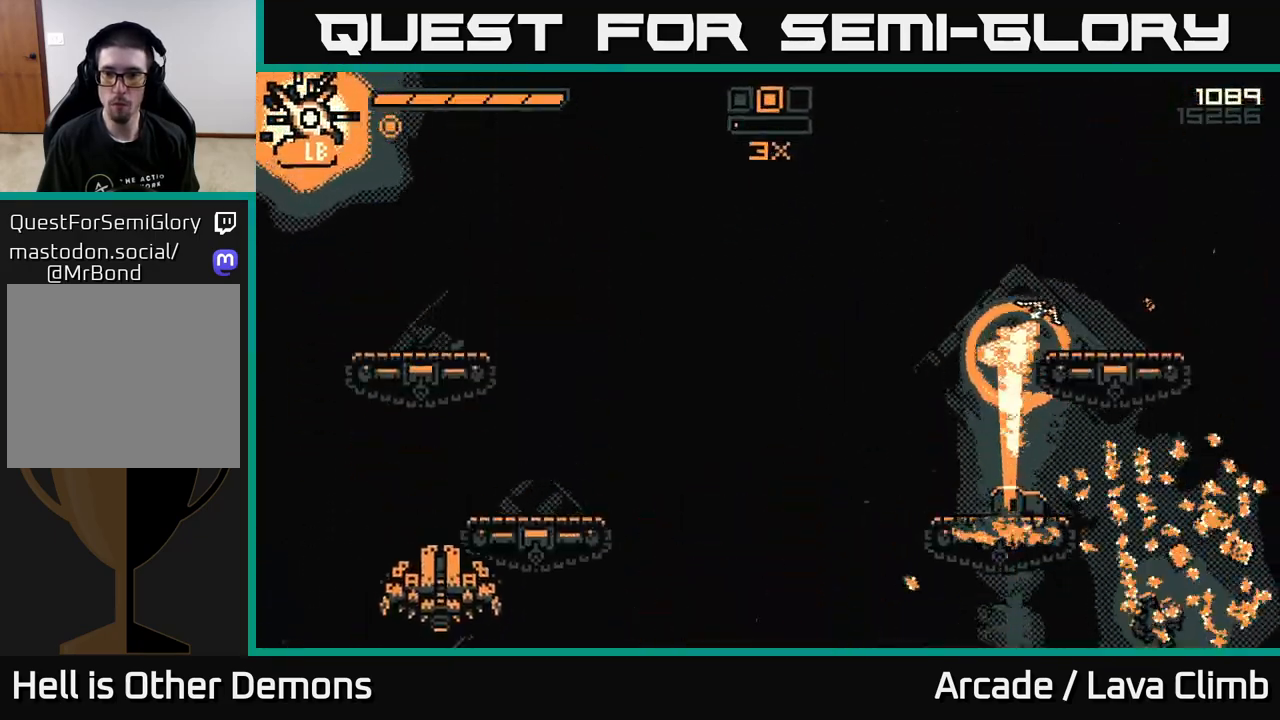
{"buttons": ["R2"], "left_stick": "left", "right_stick": "left", "events": [[17, "left_stick", "right"], [100, "right_stick", "down-right"], [167, "right_stick", "down-left"], [183, "left_stick", "down-right"], [300, "right_stick", "left"], [350, "left_stick", "down-left"], [367, "R2", "down"], [417, "left_stick", "left"]]}
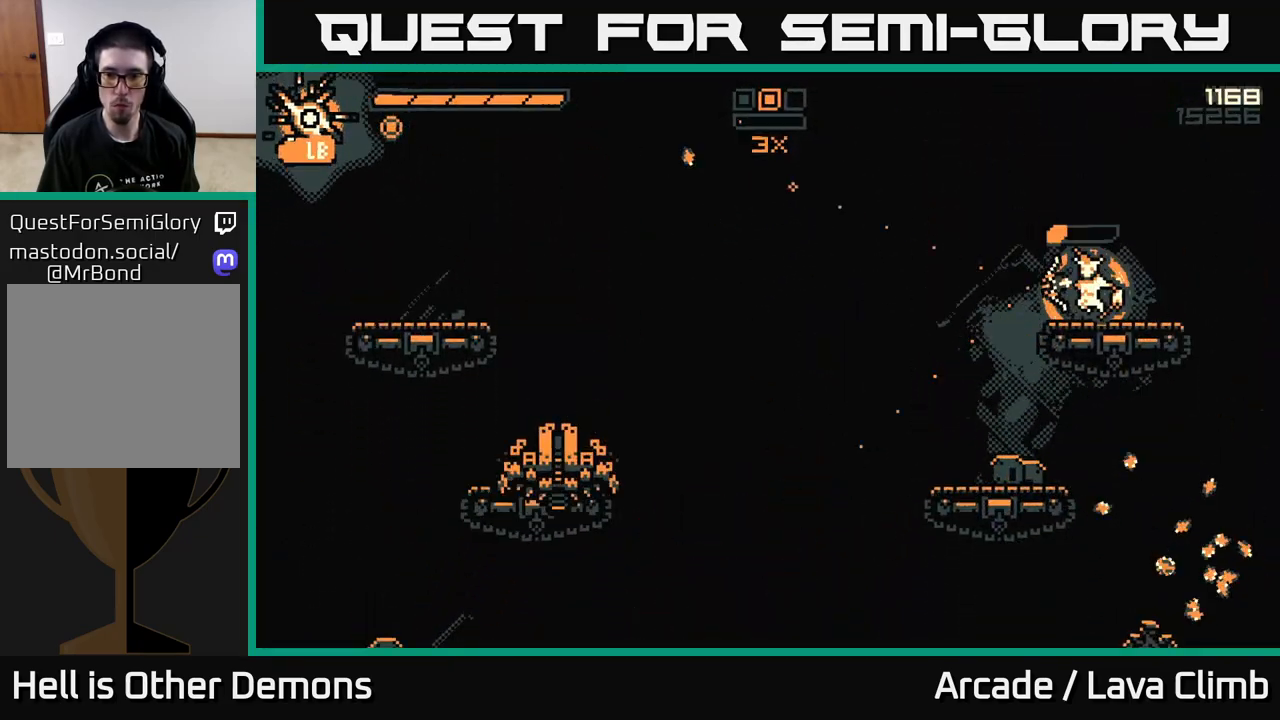
{"buttons": [], "left_stick": "down", "right_stick": "down-left", "events": [[33, "left_stick", "center"], [333, "right_stick", "down-left"], [433, "R2", "up"], [467, "left_stick", "down"]]}
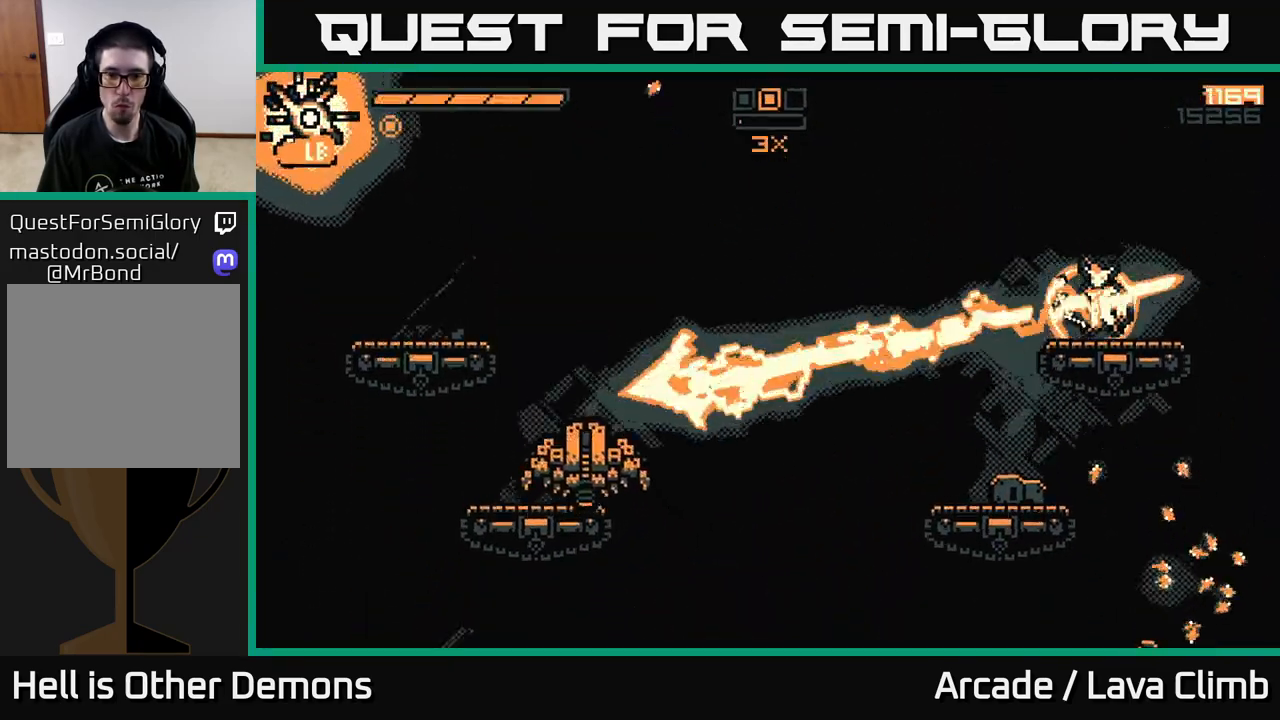
{"buttons": [], "left_stick": "down-right", "right_stick": "center", "events": [[150, "R1", "down"], [233, "R1", "up"], [367, "right_stick", "center"], [400, "left_stick", "down-right"]]}
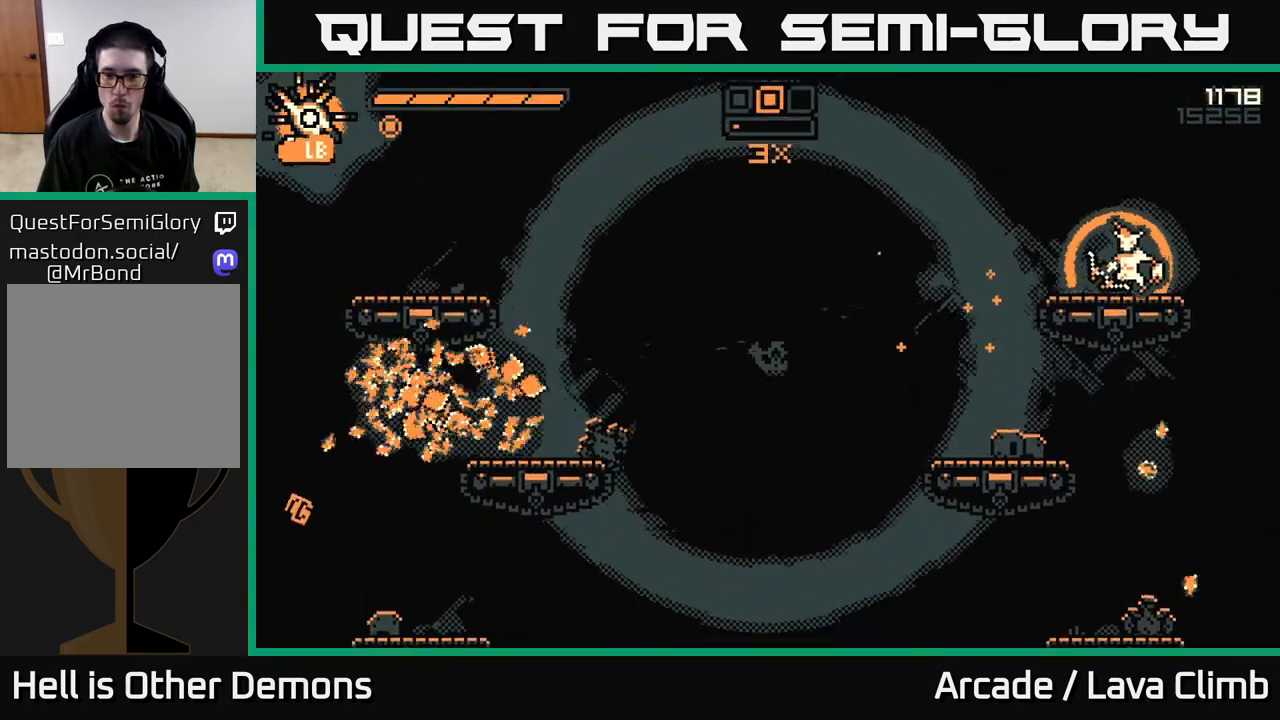
{"buttons": [], "left_stick": "left", "right_stick": "left", "events": [[100, "right_stick", "down"], [167, "right_stick", "down-left"], [383, "left_stick", "left"], [417, "right_stick", "left"]]}
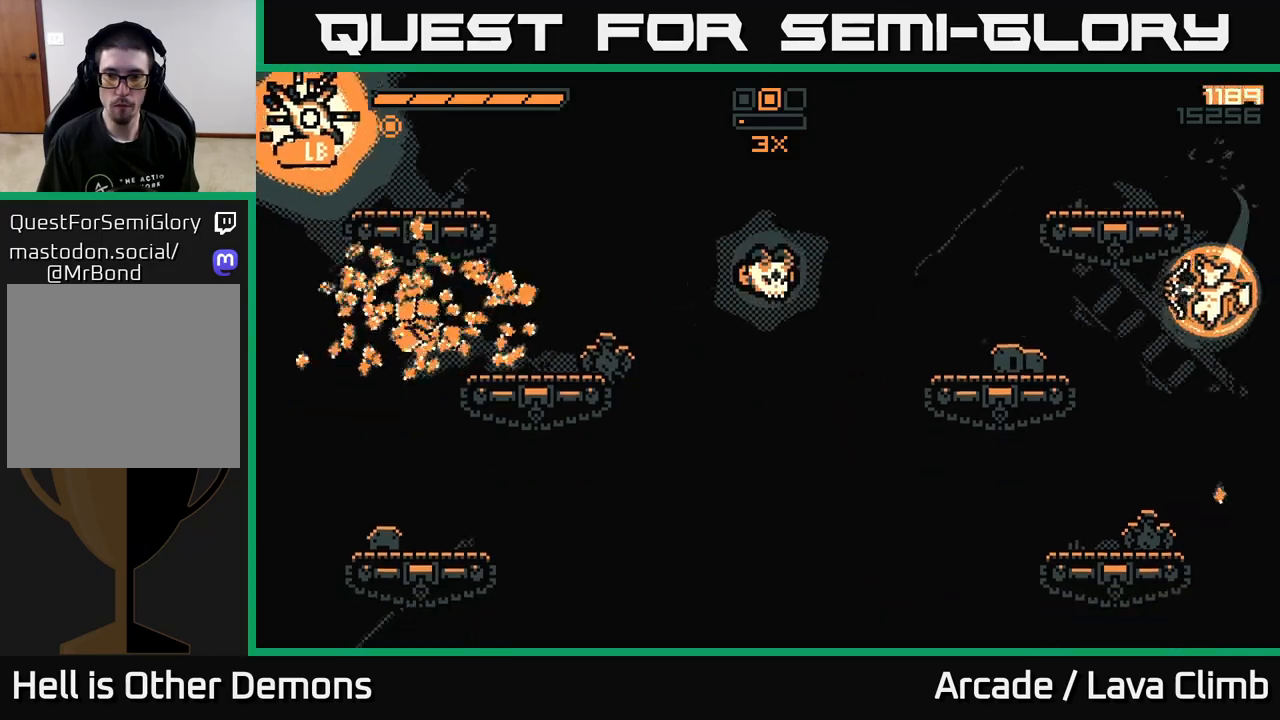
{"buttons": ["R2"], "left_stick": "left", "right_stick": "up-left", "events": [[50, "R2", "down"], [300, "right_stick", "up-left"]]}
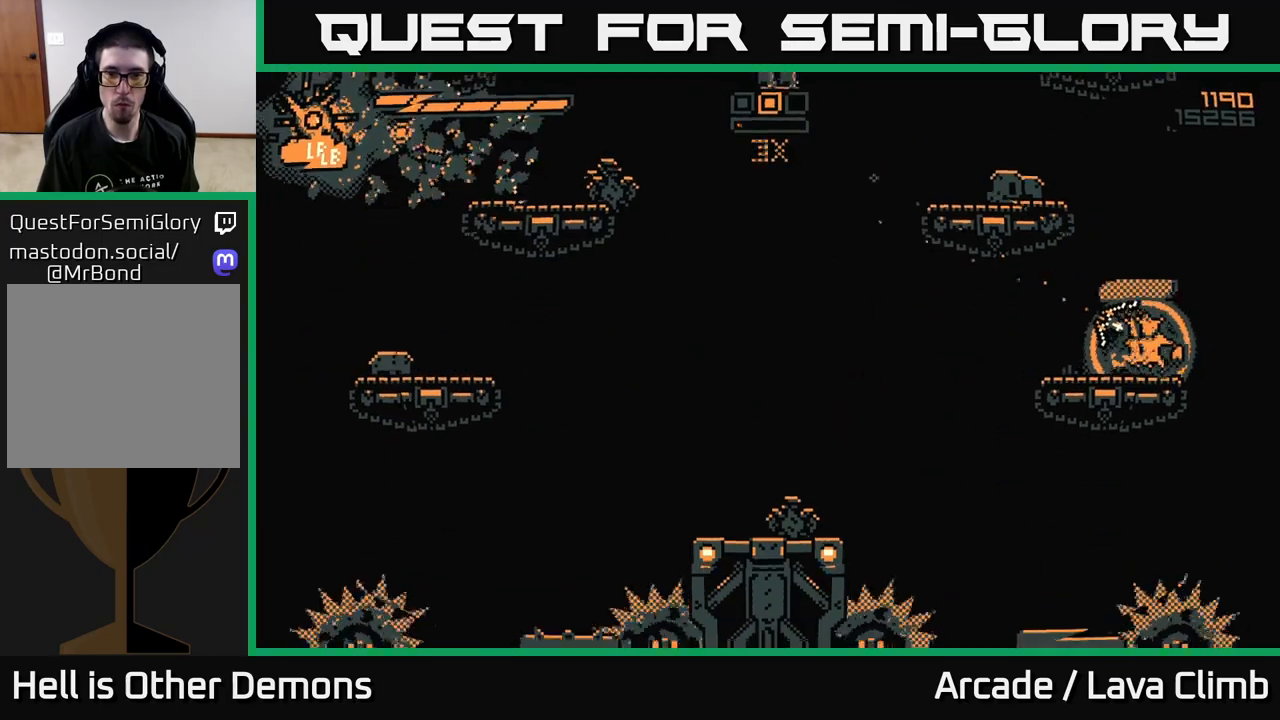
{"buttons": [], "left_stick": "left", "right_stick": "up-left", "events": [[50, "R2", "up"], [167, "L2", "down"], [317, "L2", "up"]]}
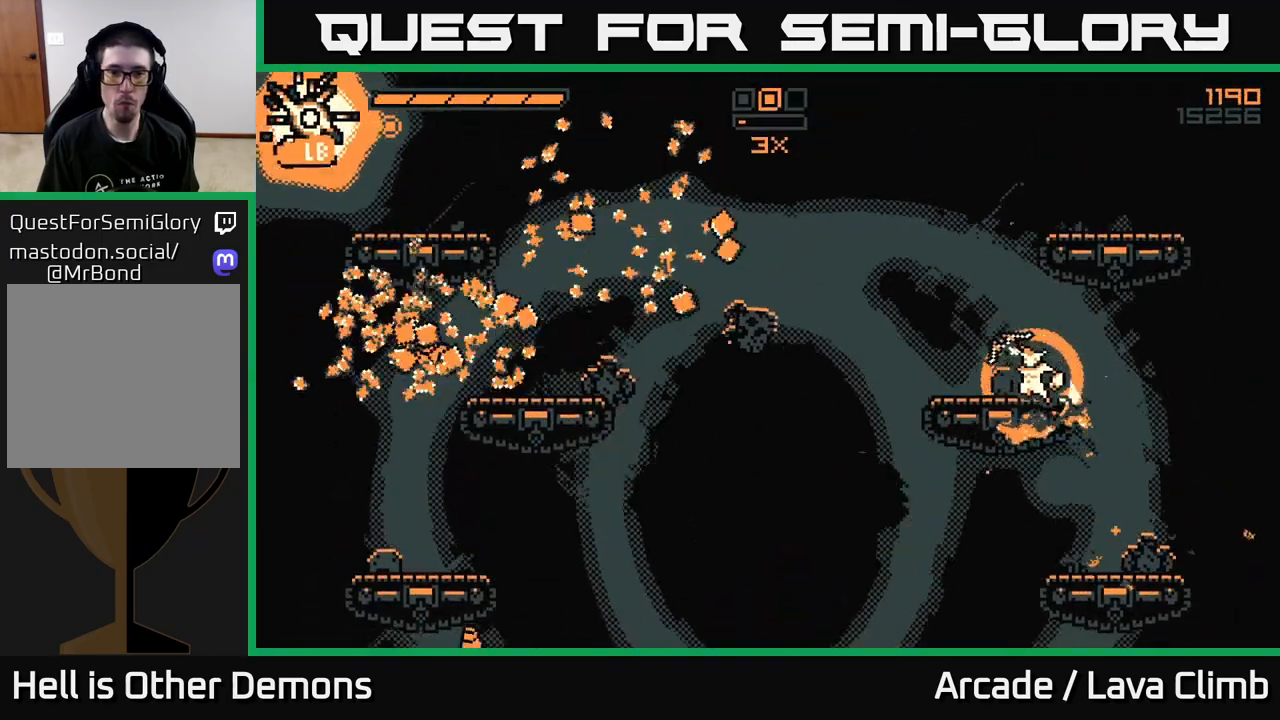
{"buttons": [], "left_stick": "left", "right_stick": "left", "events": [[117, "L2", "down"], [317, "L2", "up"], [333, "R1", "down"], [467, "right_stick", "left"], [500, "R1", "up"]]}
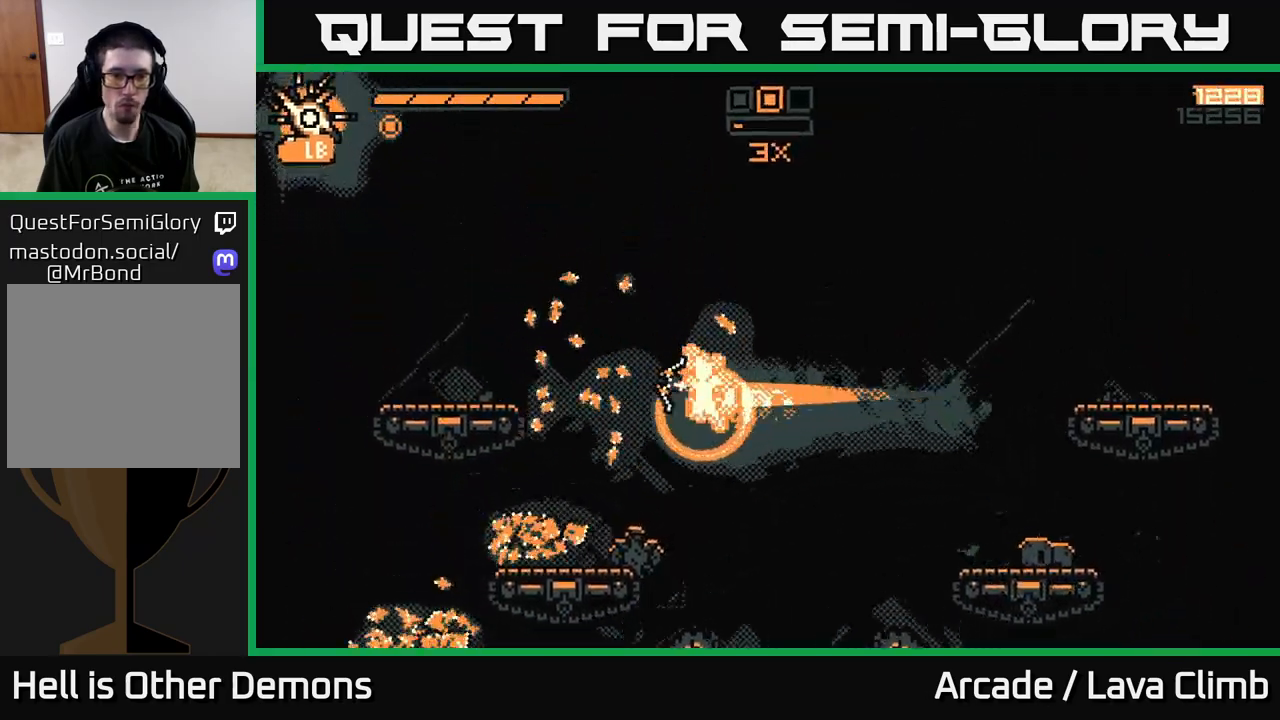
{"buttons": [], "left_stick": "left", "right_stick": "down", "events": [[50, "right_stick", "down"], [100, "R2", "down"], [483, "R2", "up"]]}
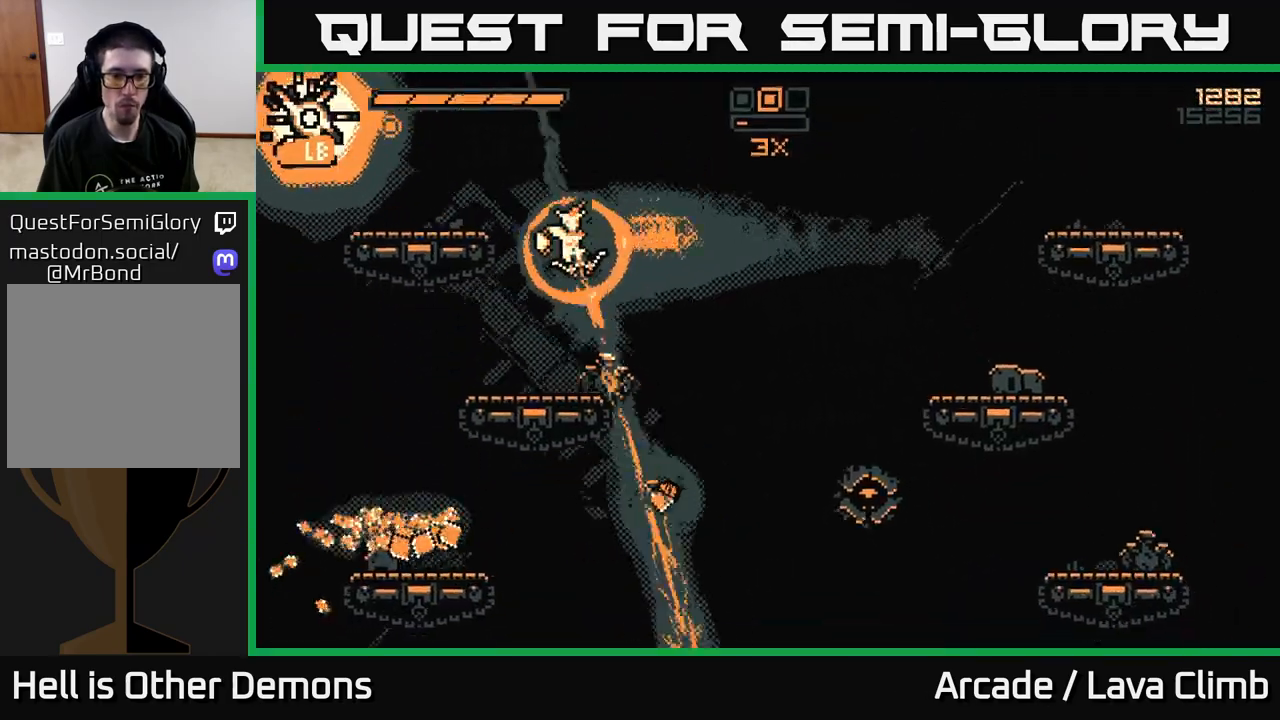
{"buttons": [], "left_stick": "left", "right_stick": "right", "events": [[200, "right_stick", "down-right"], [467, "right_stick", "right"]]}
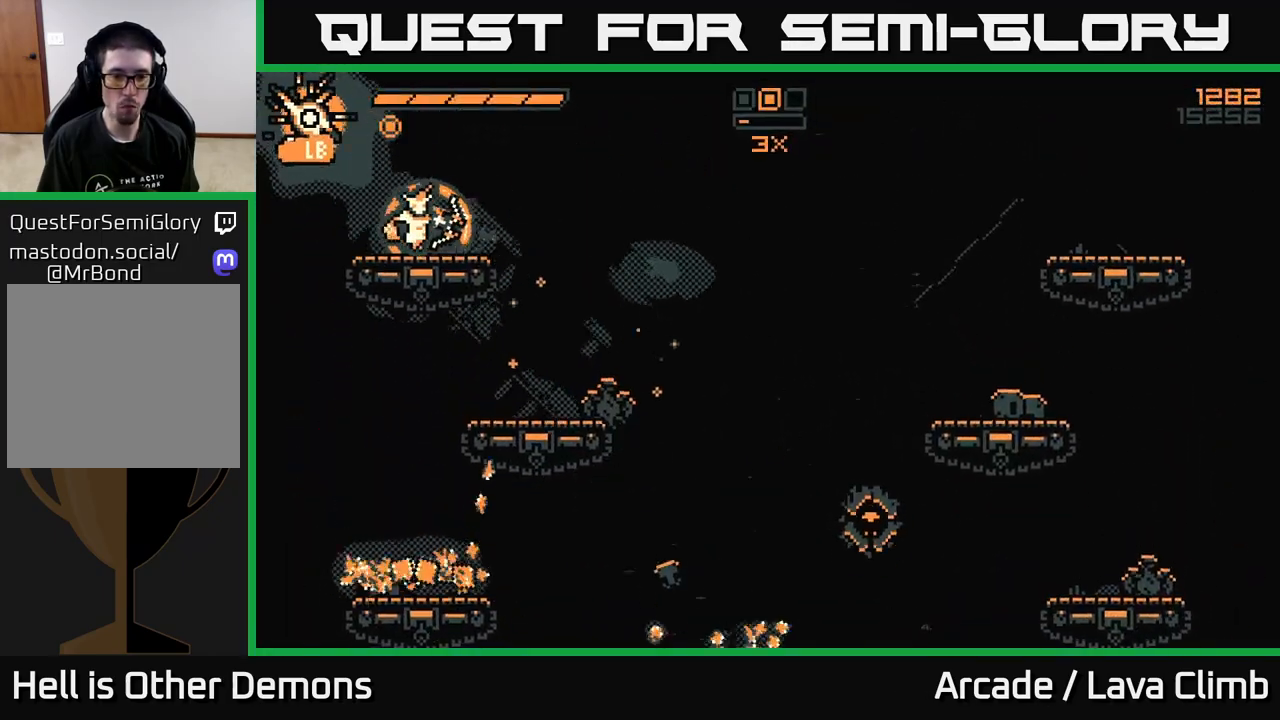
{"buttons": [], "left_stick": "right", "right_stick": "right", "events": [[467, "left_stick", "right"]]}
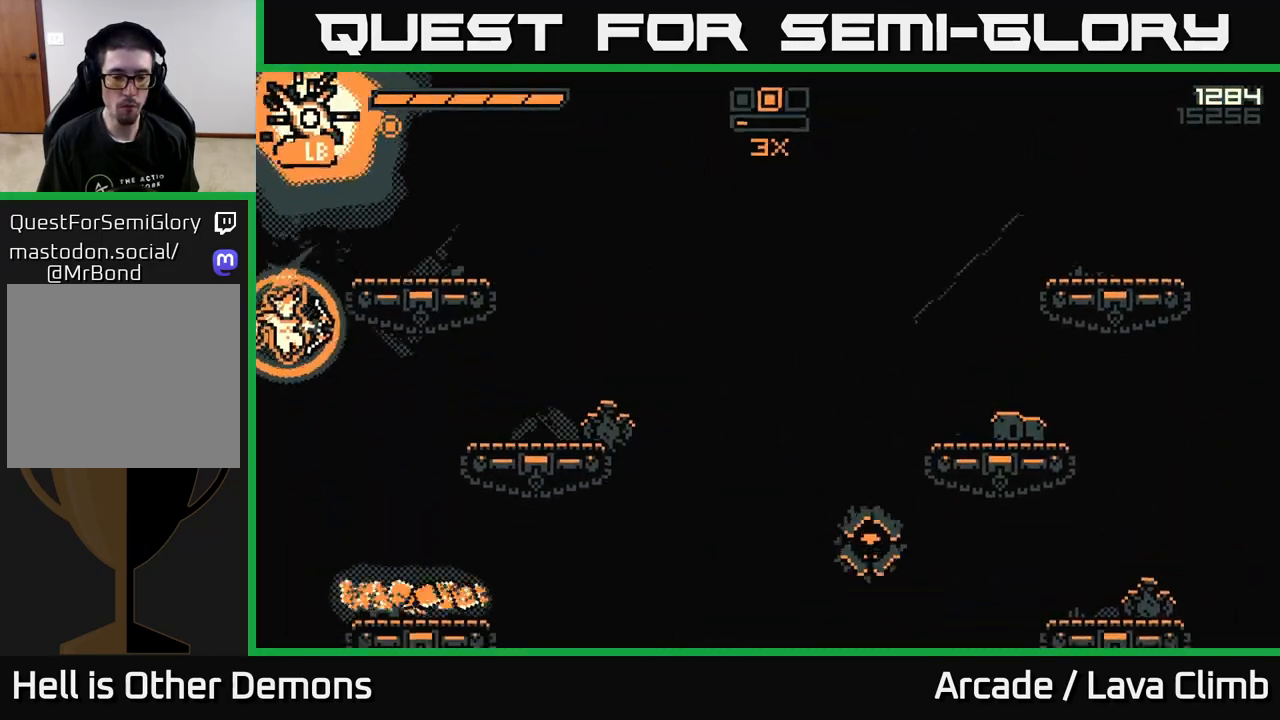
{"buttons": ["R2"], "left_stick": "right", "right_stick": "right", "events": [[317, "R2", "down"]]}
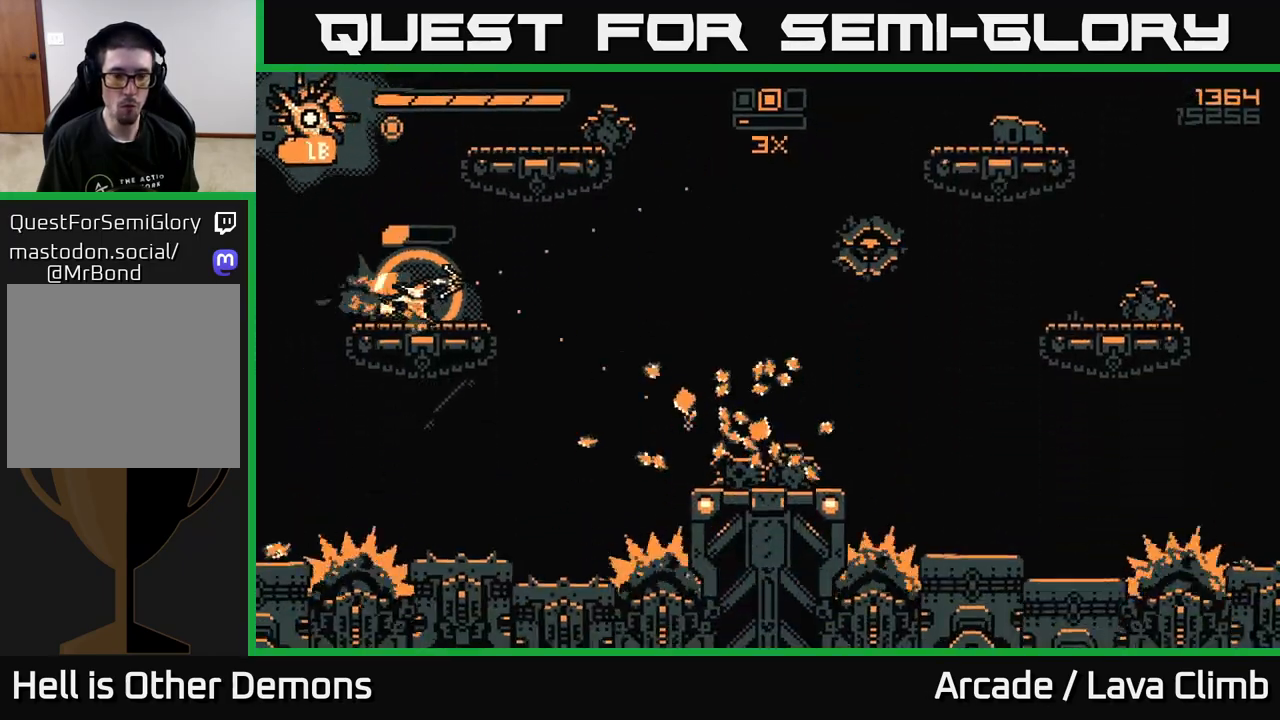
{"buttons": [], "left_stick": "right", "right_stick": "right", "events": [[300, "R2", "up"]]}
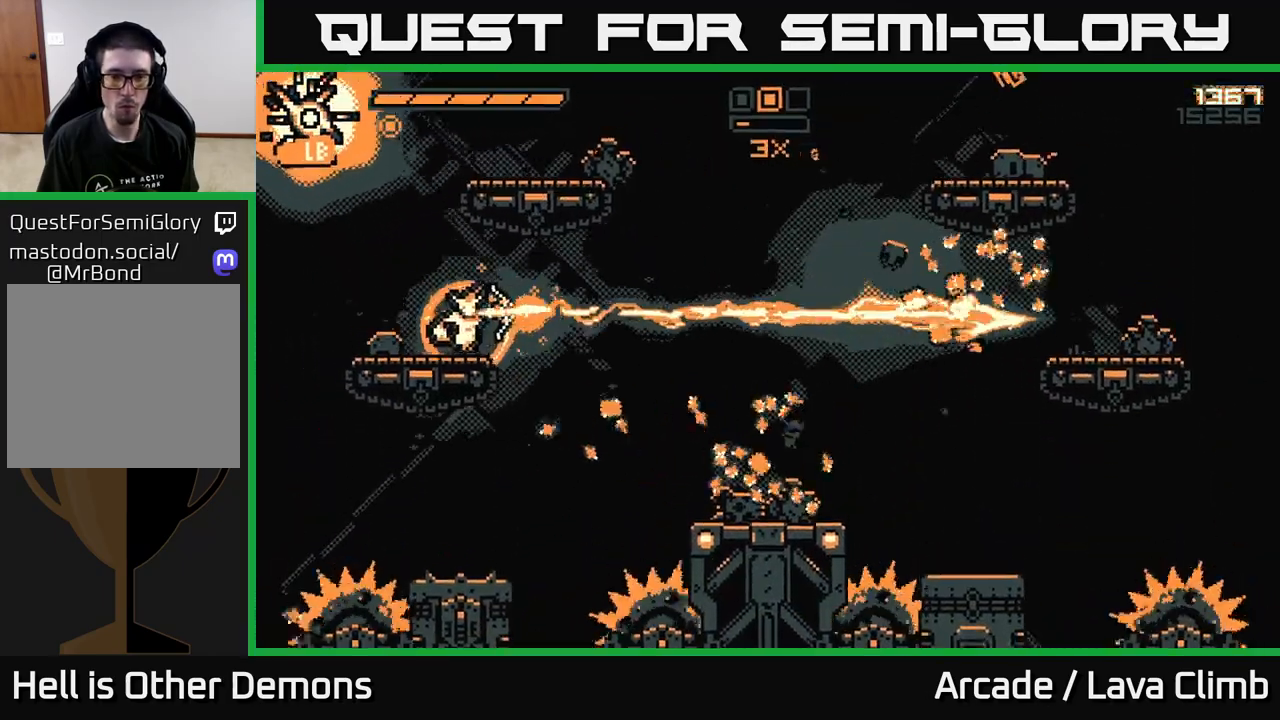
{"buttons": ["L2"], "left_stick": "right", "right_stick": "right", "events": [[483, "L2", "down"]]}
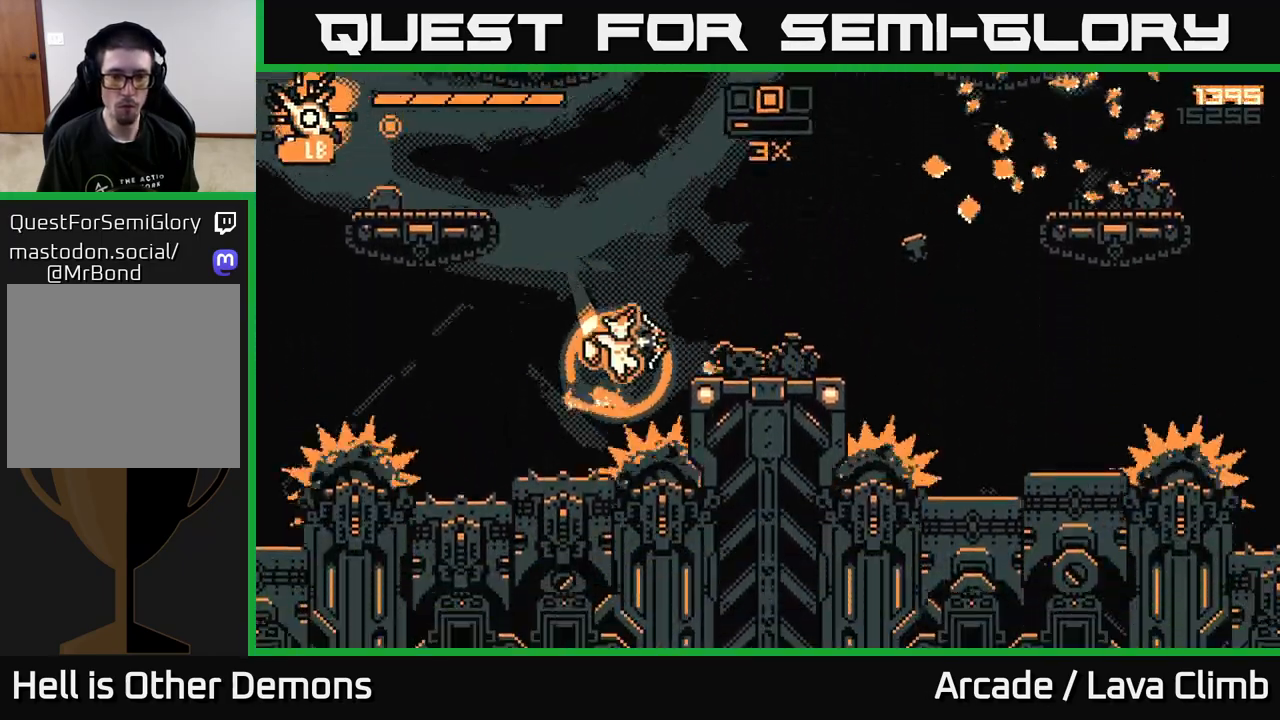
{"buttons": [], "left_stick": "right", "right_stick": "right", "events": [[300, "L2", "up"]]}
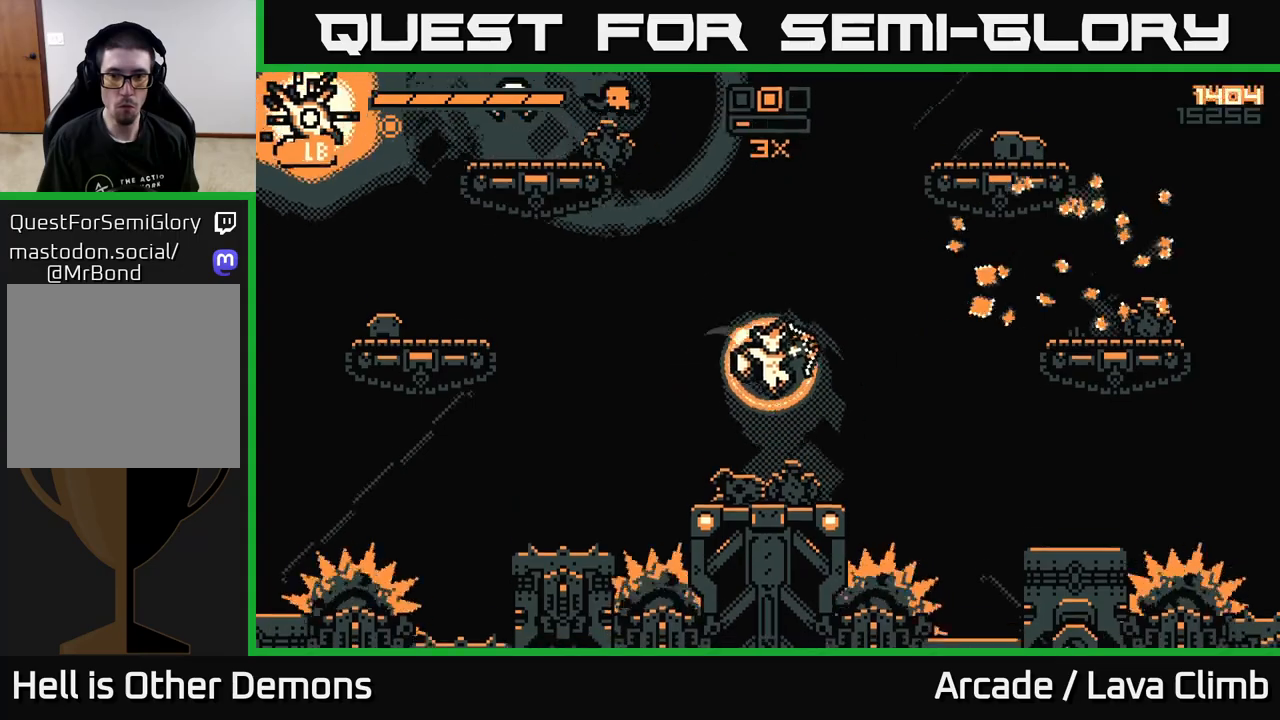
{"buttons": [], "left_stick": "right", "right_stick": "right", "events": [[33, "left_stick", "center"], [150, "left_stick", "right"], [200, "L2", "down"], [400, "L2", "up"]]}
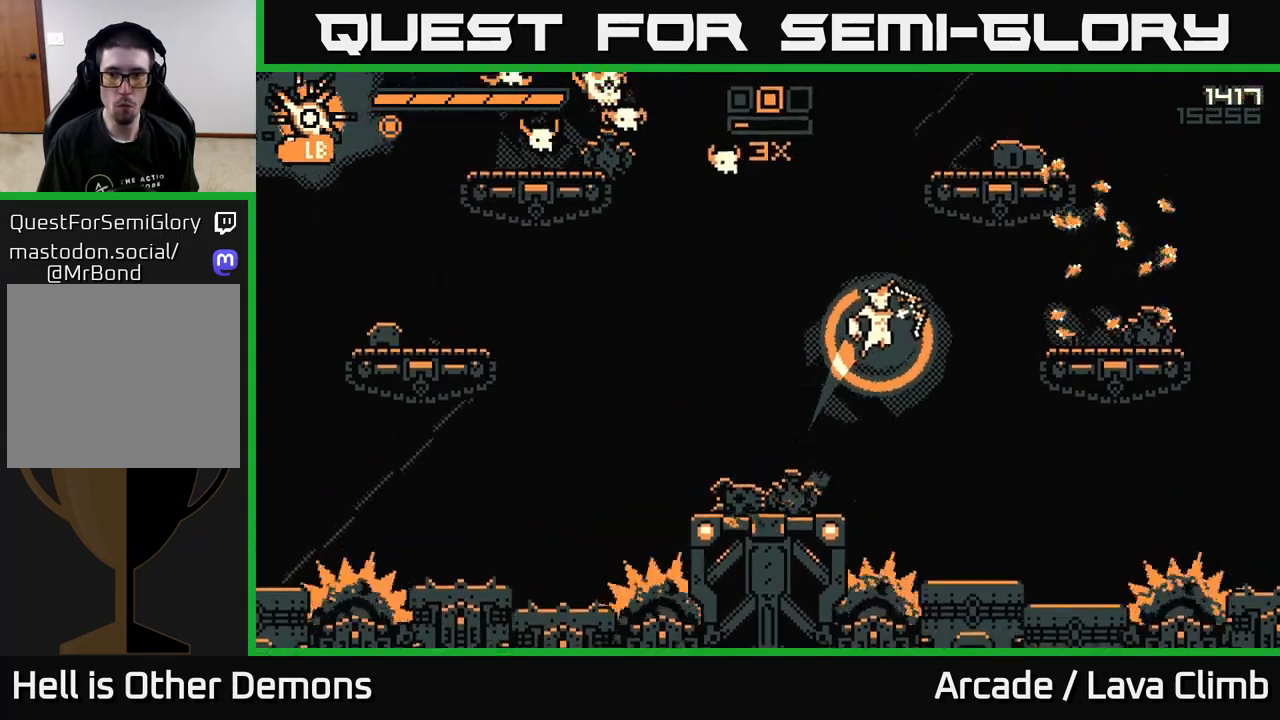
{"buttons": ["R2"], "left_stick": "center", "right_stick": "left", "events": [[117, "L2", "down"], [200, "right_stick", "up"], [283, "R2", "down"], [283, "right_stick", "left"], [400, "L2", "up"], [467, "left_stick", "center"]]}
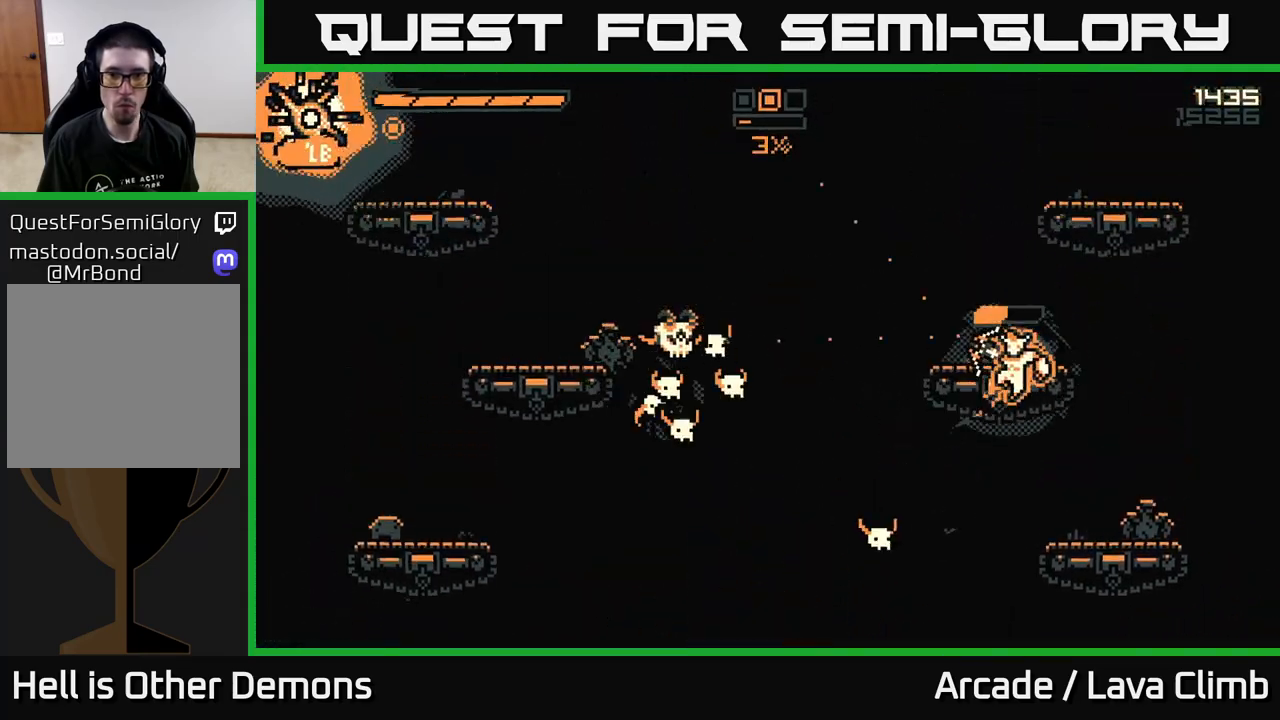
{"buttons": ["R2"], "left_stick": "up-left", "right_stick": "down-left", "events": [[200, "left_stick", "right"], [217, "right_stick", "down-left"], [500, "left_stick", "up-left"]]}
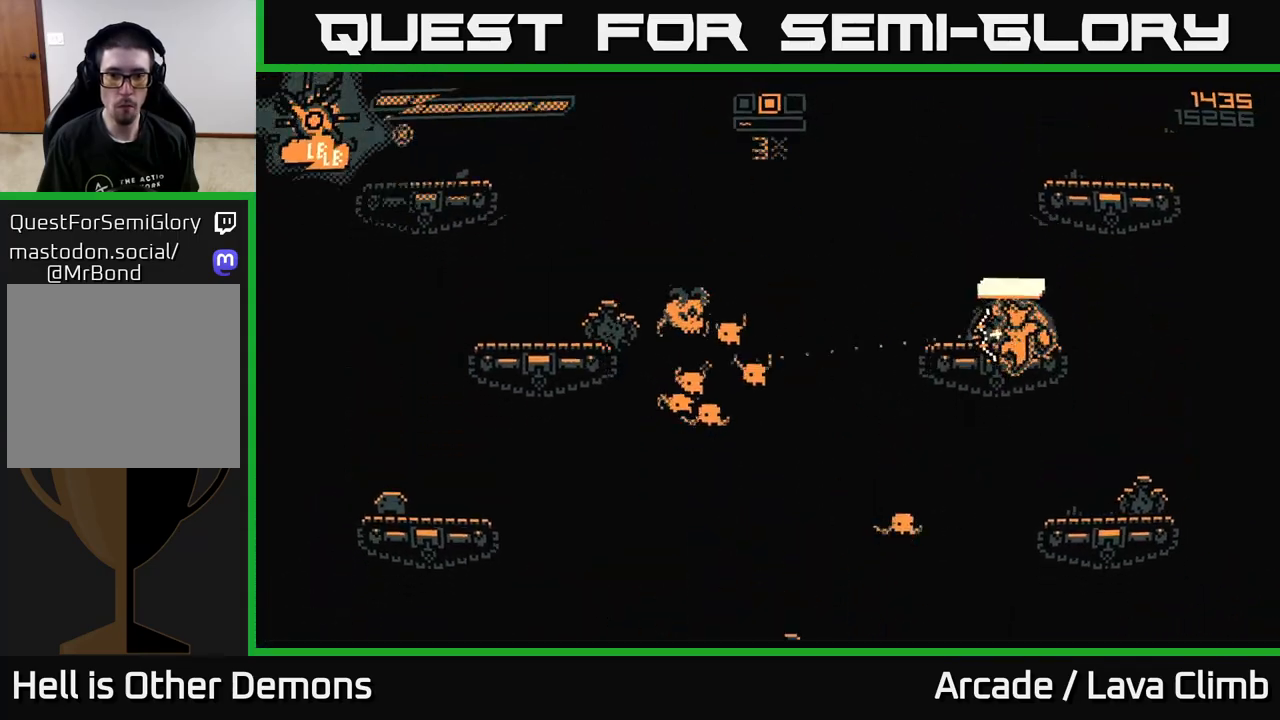
{"buttons": [], "left_stick": "left", "right_stick": "down-left", "events": [[33, "R2", "up"], [67, "L2", "down"], [267, "L2", "up"], [433, "left_stick", "left"]]}
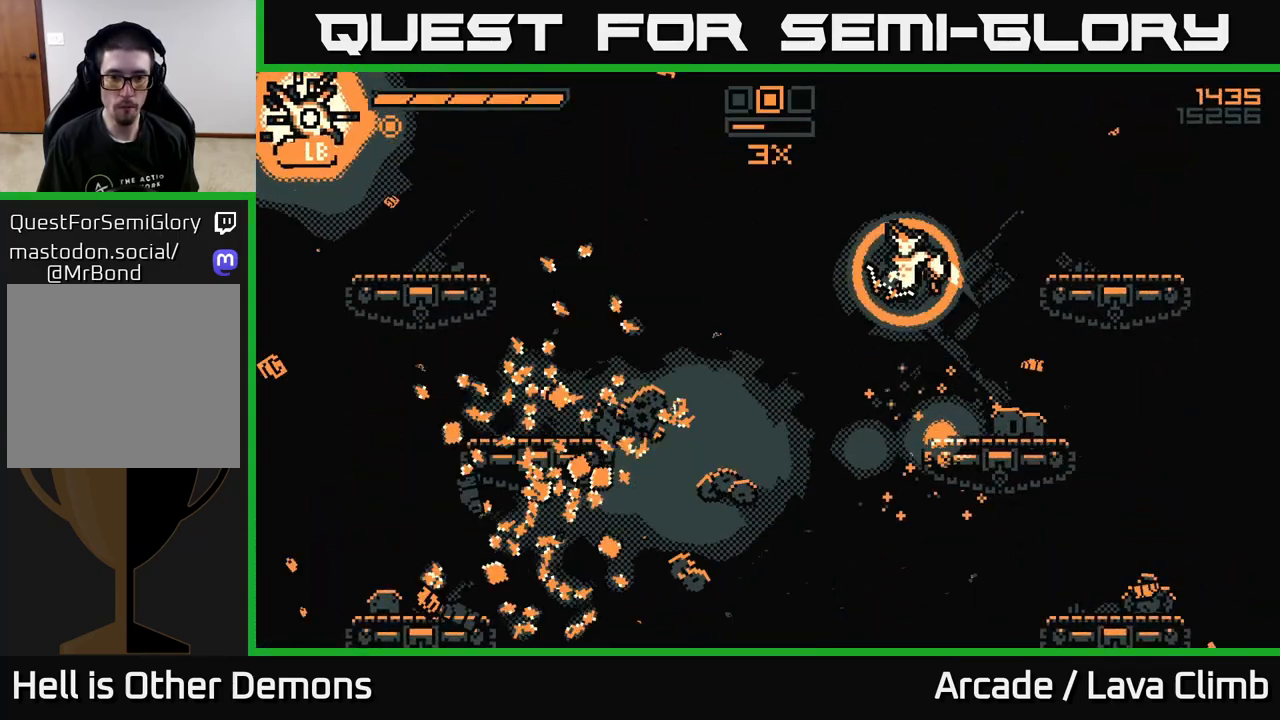
{"buttons": ["R2"], "left_stick": "center", "right_stick": "right", "events": [[133, "right_stick", "right"], [217, "R2", "down"], [217, "right_stick", "down-right"], [450, "left_stick", "center"], [500, "right_stick", "right"]]}
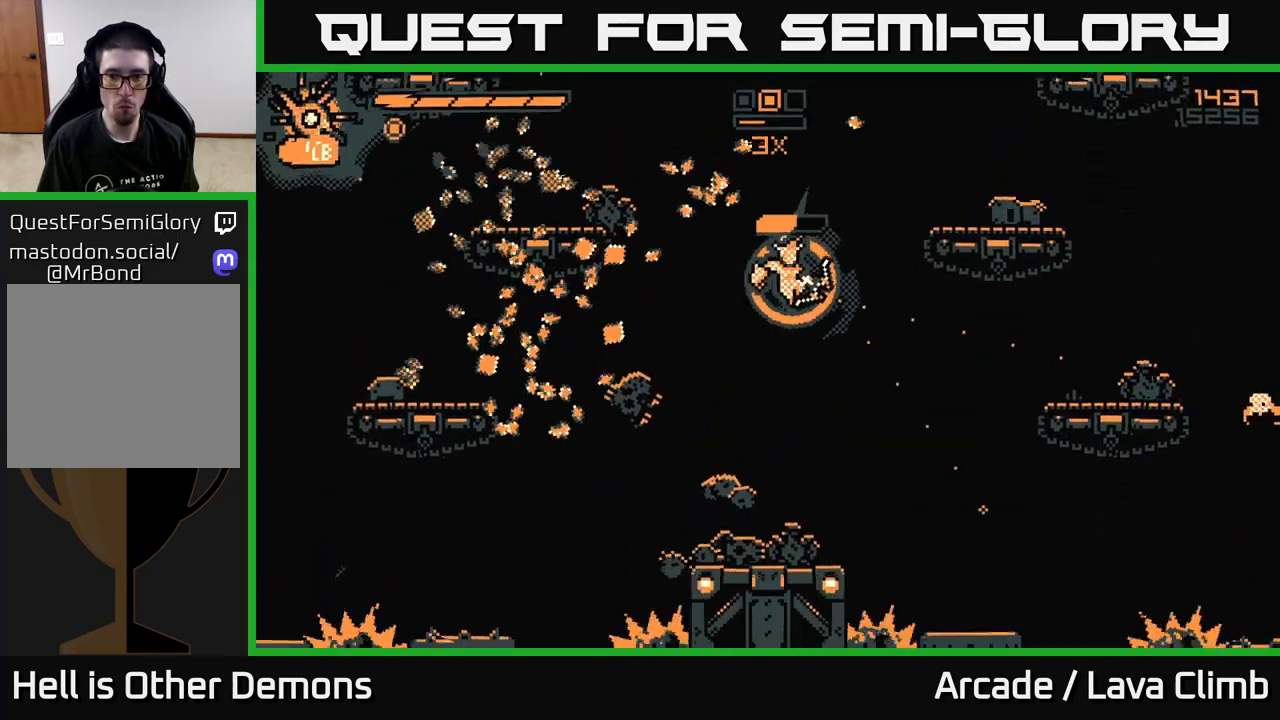
{"buttons": ["L2"], "left_stick": "left", "right_stick": "right", "events": [[167, "left_stick", "left"], [383, "R2", "up"], [417, "L2", "down"]]}
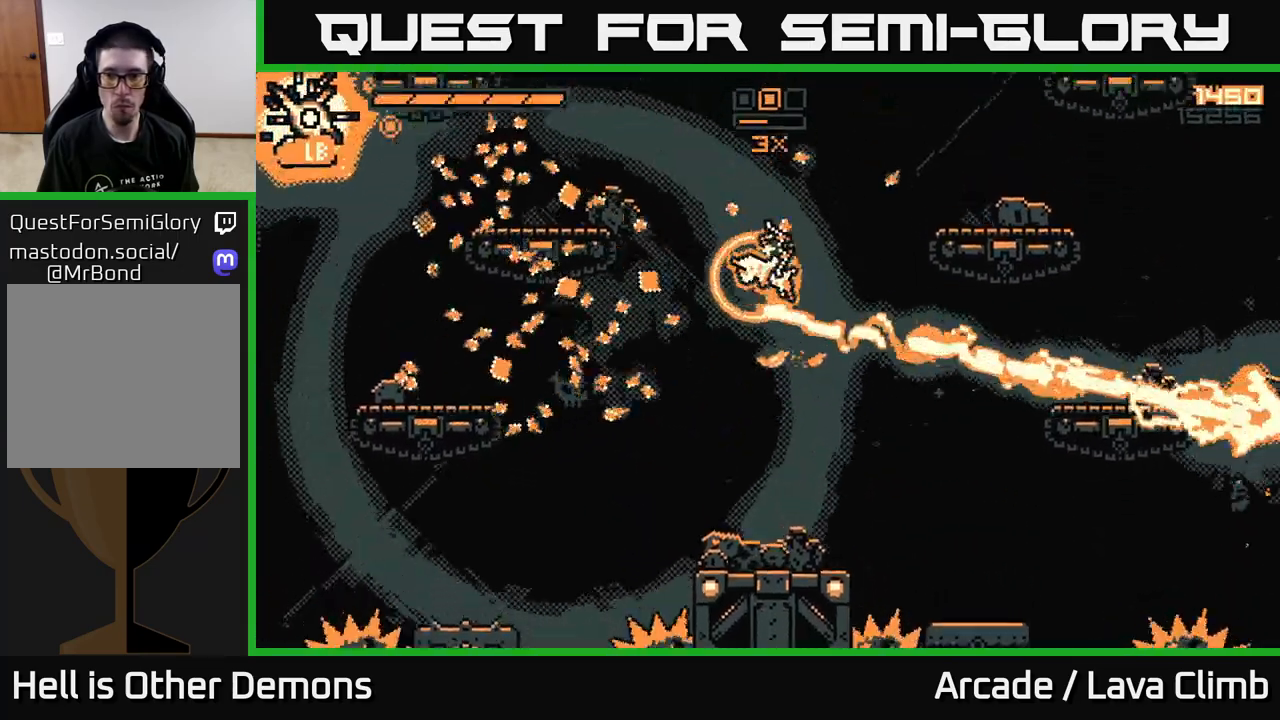
{"buttons": [], "left_stick": "right", "right_stick": "right", "events": [[200, "L2", "up"], [450, "left_stick", "right"]]}
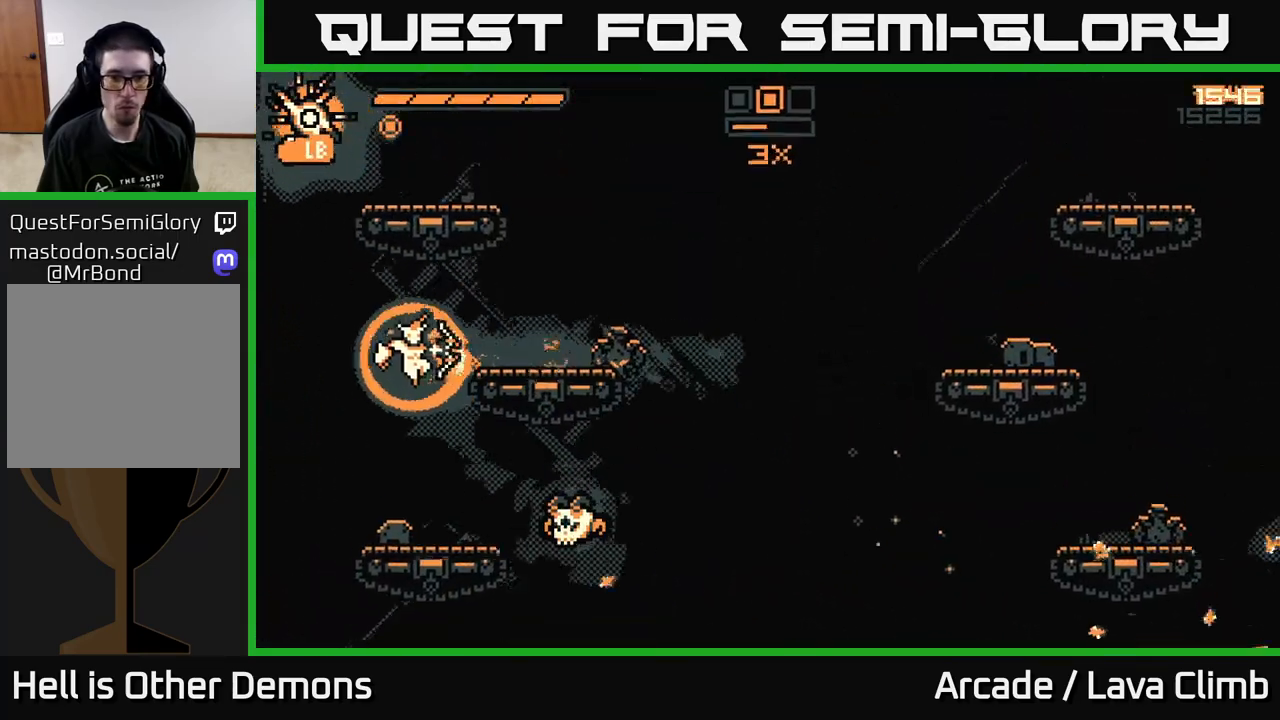
{"buttons": ["R2"], "left_stick": "center", "right_stick": "right", "events": [[117, "left_stick", "up-left"], [200, "R2", "down"], [250, "left_stick", "center"]]}
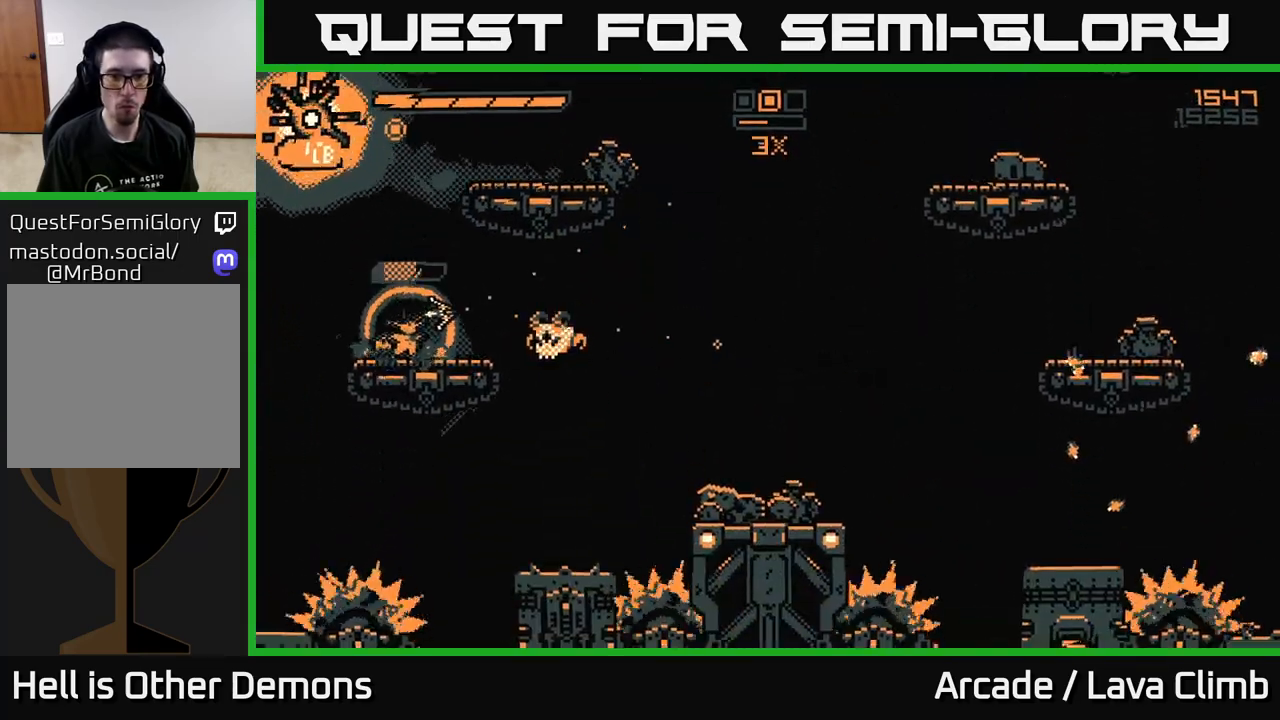
{"buttons": [], "left_stick": "right", "right_stick": "right", "events": [[67, "R2", "up"], [67, "left_stick", "right"], [250, "L2", "down"], [383, "L2", "up"]]}
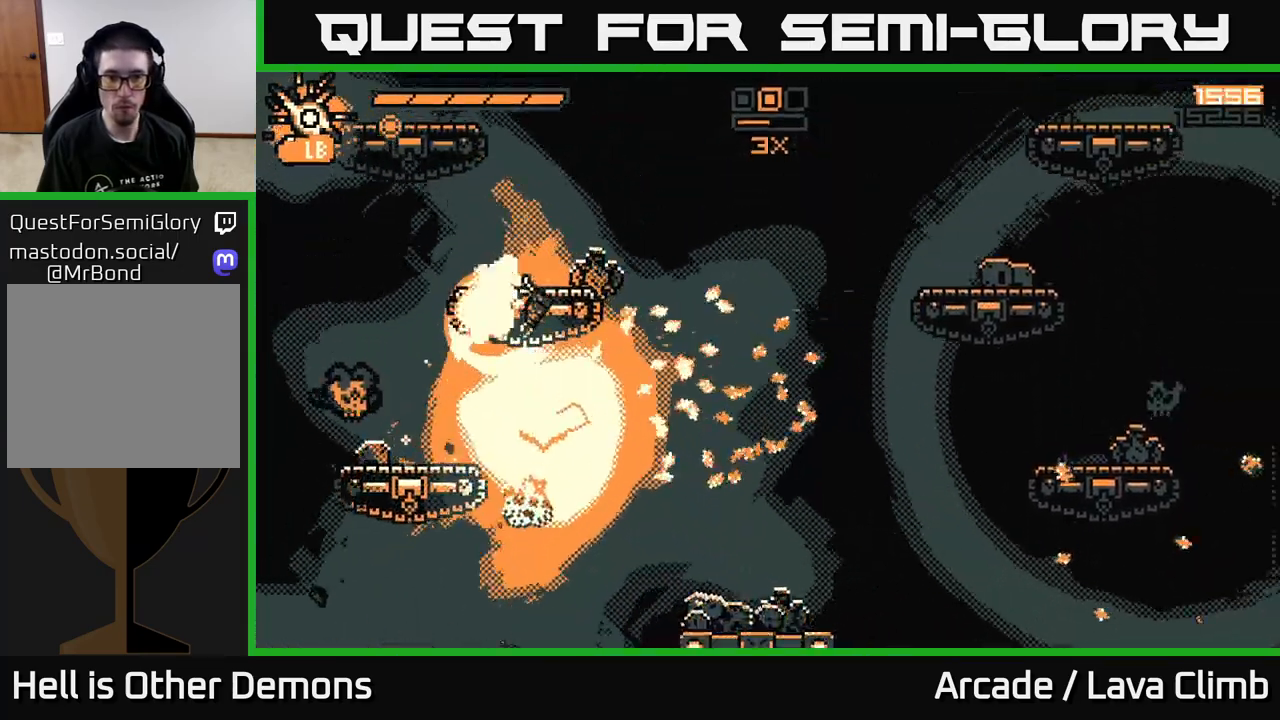
{"buttons": [], "left_stick": "left", "right_stick": "left"}
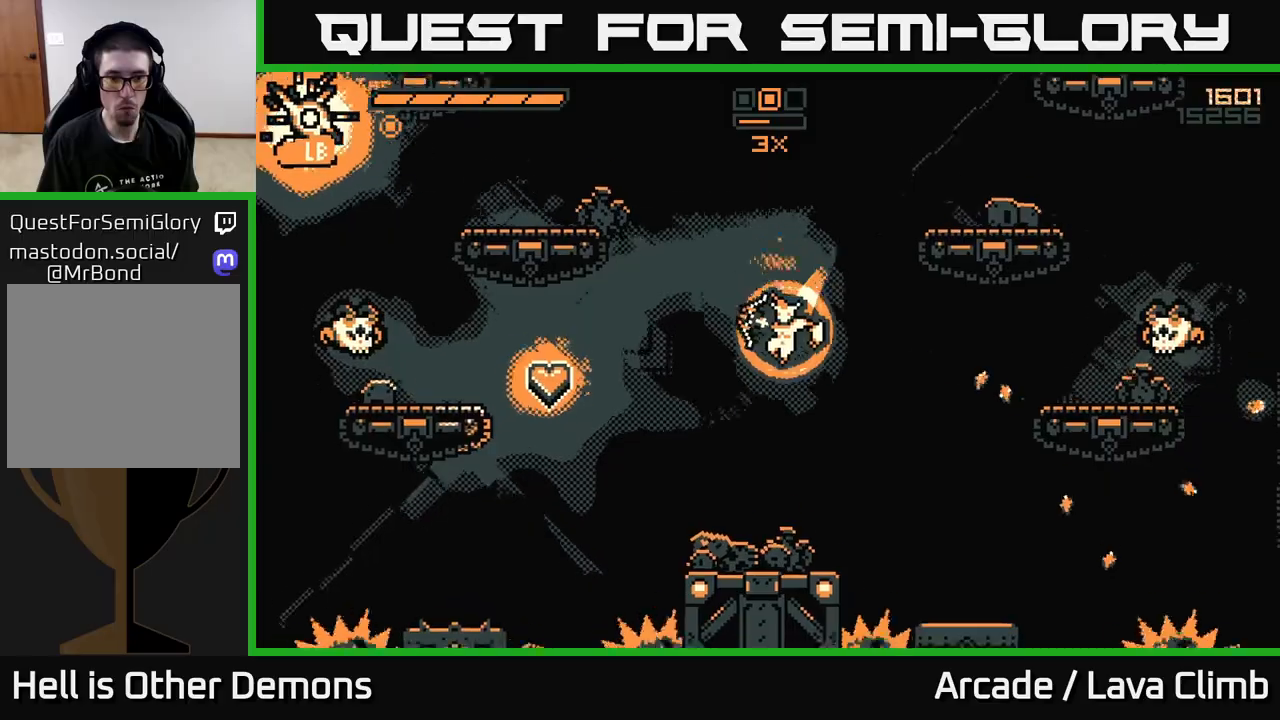
{"buttons": ["R2"], "left_stick": "center", "right_stick": "up-left", "events": [[33, "right_stick", "up-left"], [133, "left_stick", "center"], [200, "left_stick", "right"], [300, "left_stick", "left"], [317, "L2", "down"], [350, "R2", "down"], [433, "L2", "up"], [483, "left_stick", "center"]]}
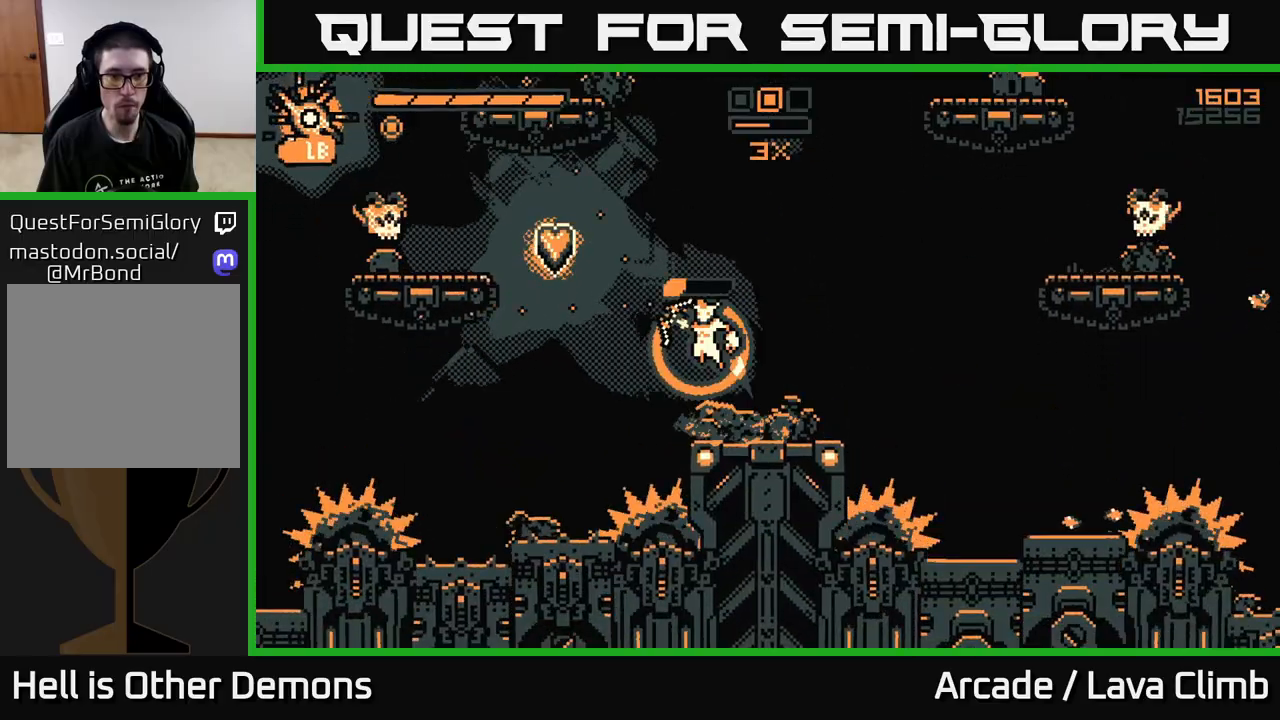
{"buttons": ["L2"], "left_stick": "left", "right_stick": "up-left", "events": [[233, "left_stick", "left"], [400, "R2", "up"], [433, "L2", "down"]]}